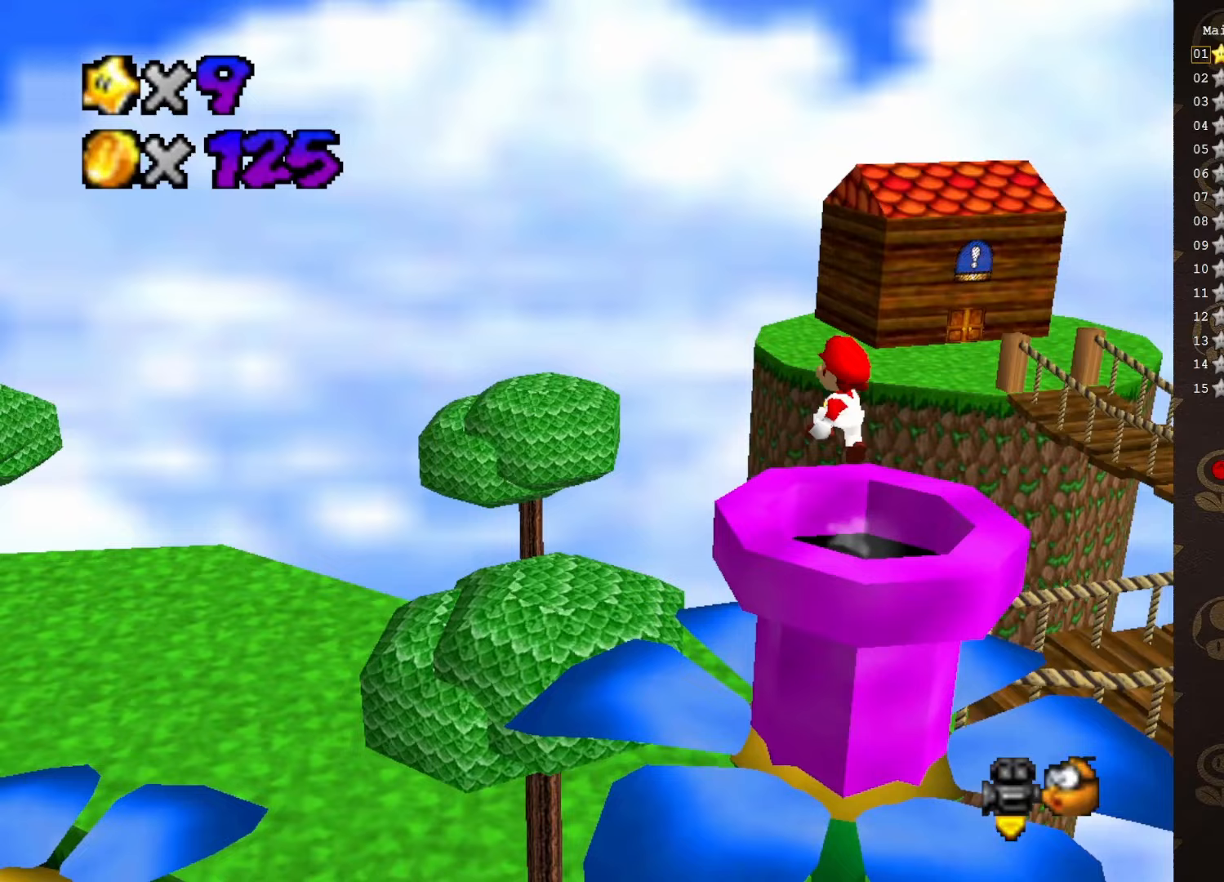
Gameplay with a controller (Nintendo layout); each line is a JSON object with the inputs held at the frame after it (dt_ms = milliseconds from this image to that frame). "events" lists button and stick changes between this image and that frame as [ms after this image, input, new state], when the widget could be followed in between. Not read: L3 R3 Z.
{"dt_ms": 750, "buttons": ["A"], "left_stick": "left", "events": [[633, "left_stick", "left"]]}
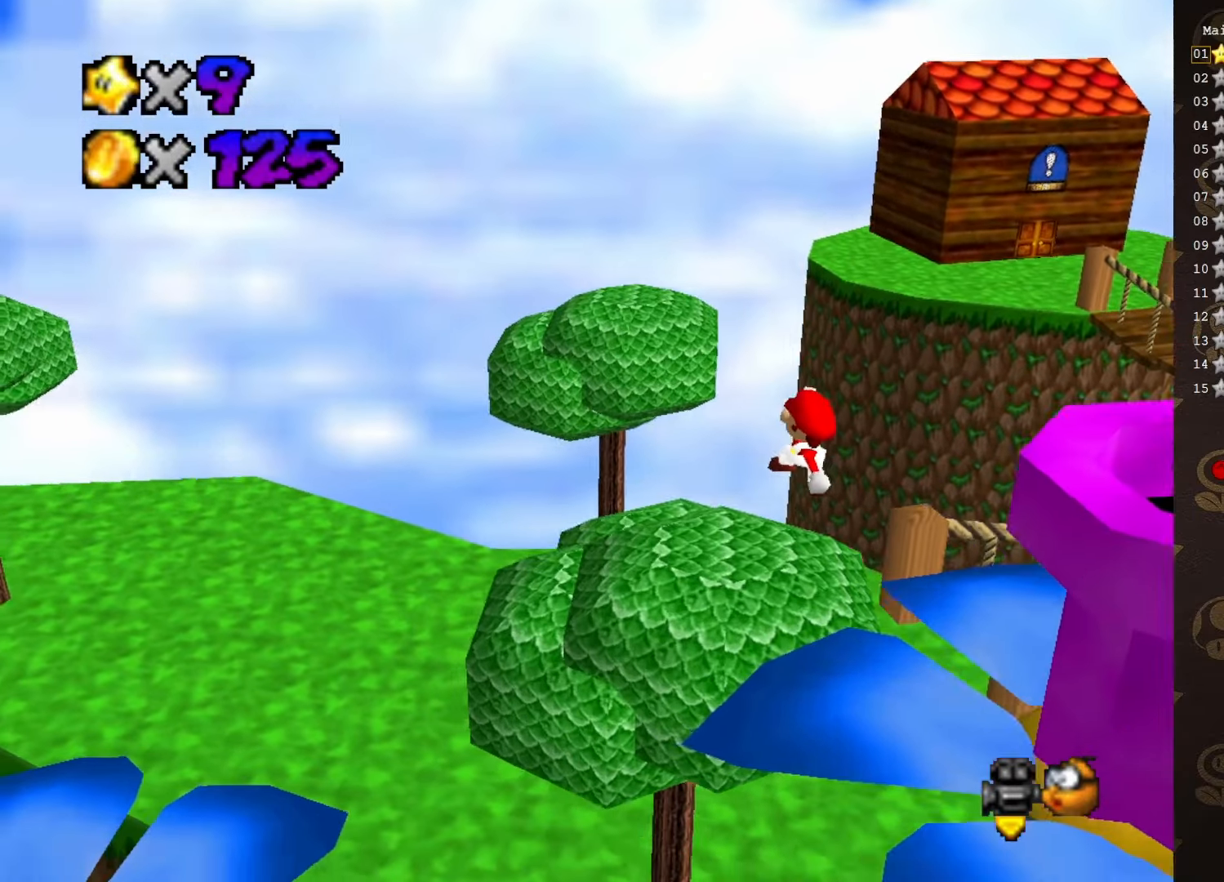
{"dt_ms": 500, "buttons": ["A", "B"], "left_stick": "down-left", "events": [[167, "left_stick", "down-left"], [483, "B", "down"]]}
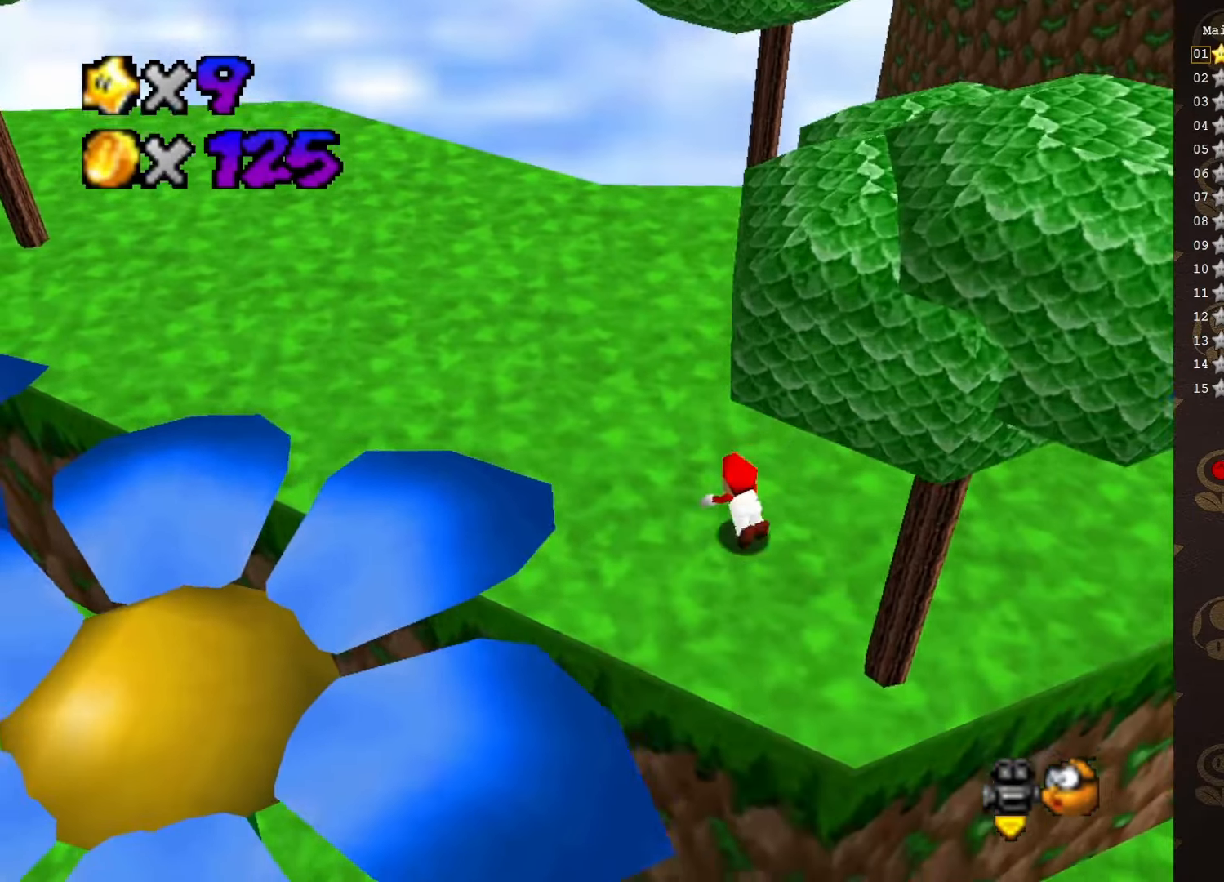
{"dt_ms": 500, "buttons": [], "left_stick": "up-left", "events": [[100, "A", "up"], [100, "B", "up"], [200, "left_stick", "up-left"], [283, "A", "down"], [417, "A", "up"]]}
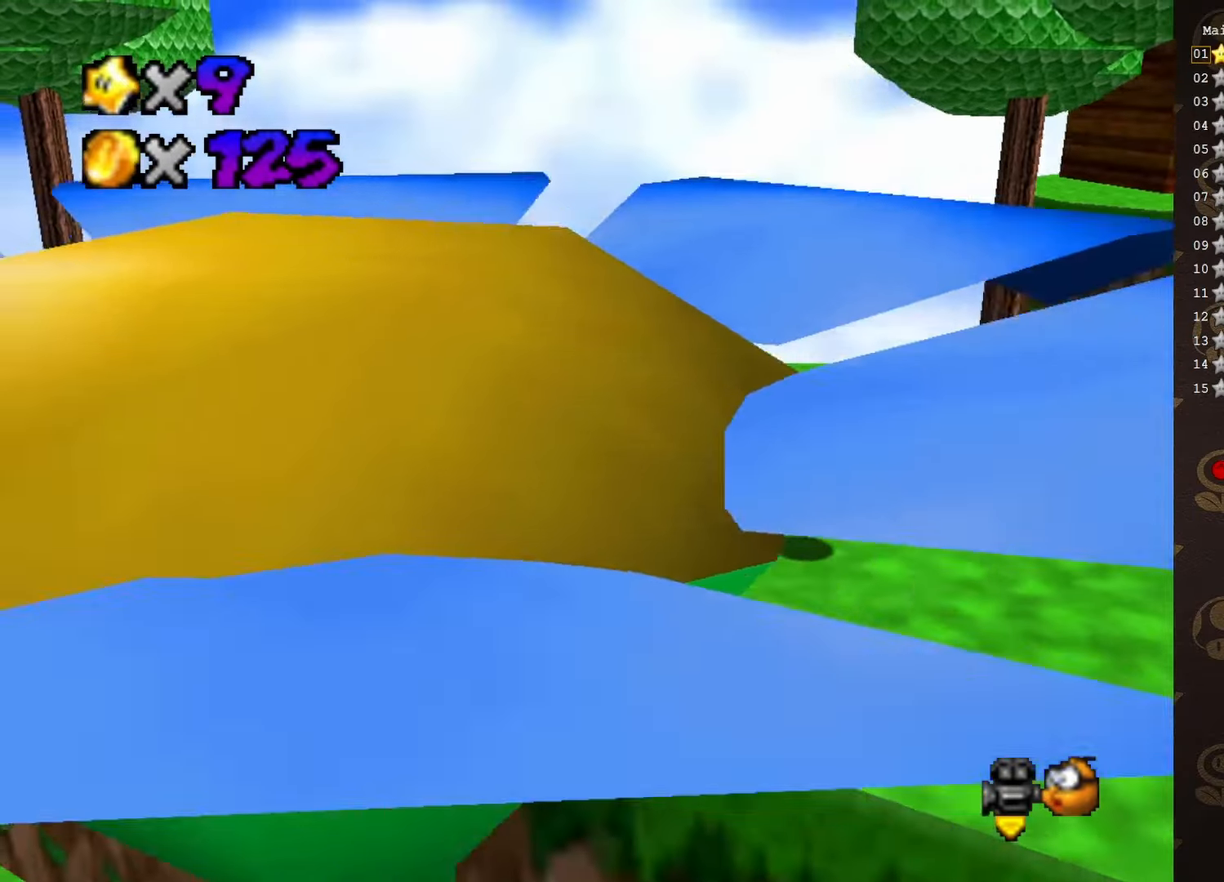
{"dt_ms": 500, "buttons": [], "left_stick": "up-right", "events": [[33, "C_RIGHT", "down"], [100, "C_RIGHT", "up"], [133, "C_RIGHT", "down"], [167, "left_stick", "up"], [233, "C_RIGHT", "up"], [283, "left_stick", "up-right"], [350, "C_RIGHT", "down"], [433, "C_RIGHT", "up"]]}
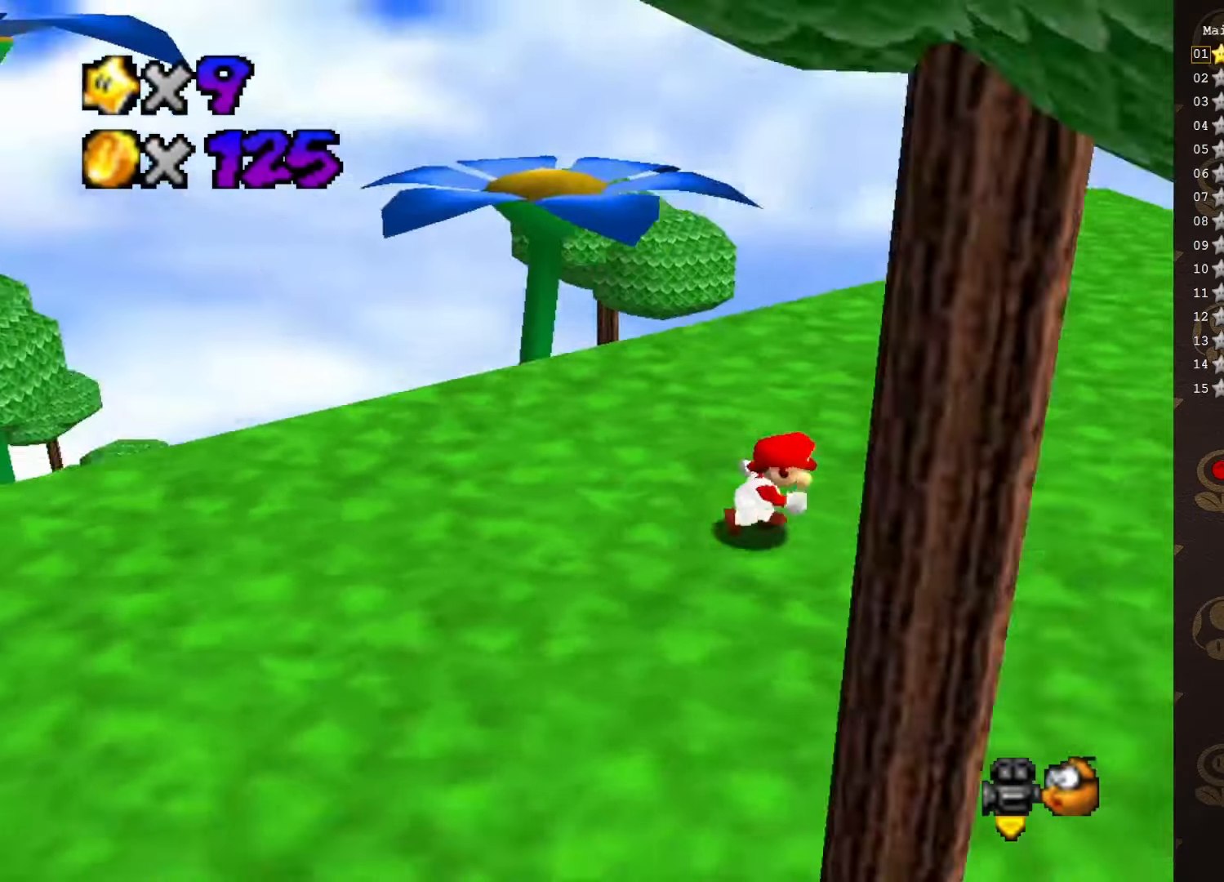
{"dt_ms": 500, "buttons": [], "left_stick": "right", "events": [[67, "left_stick", "right"]]}
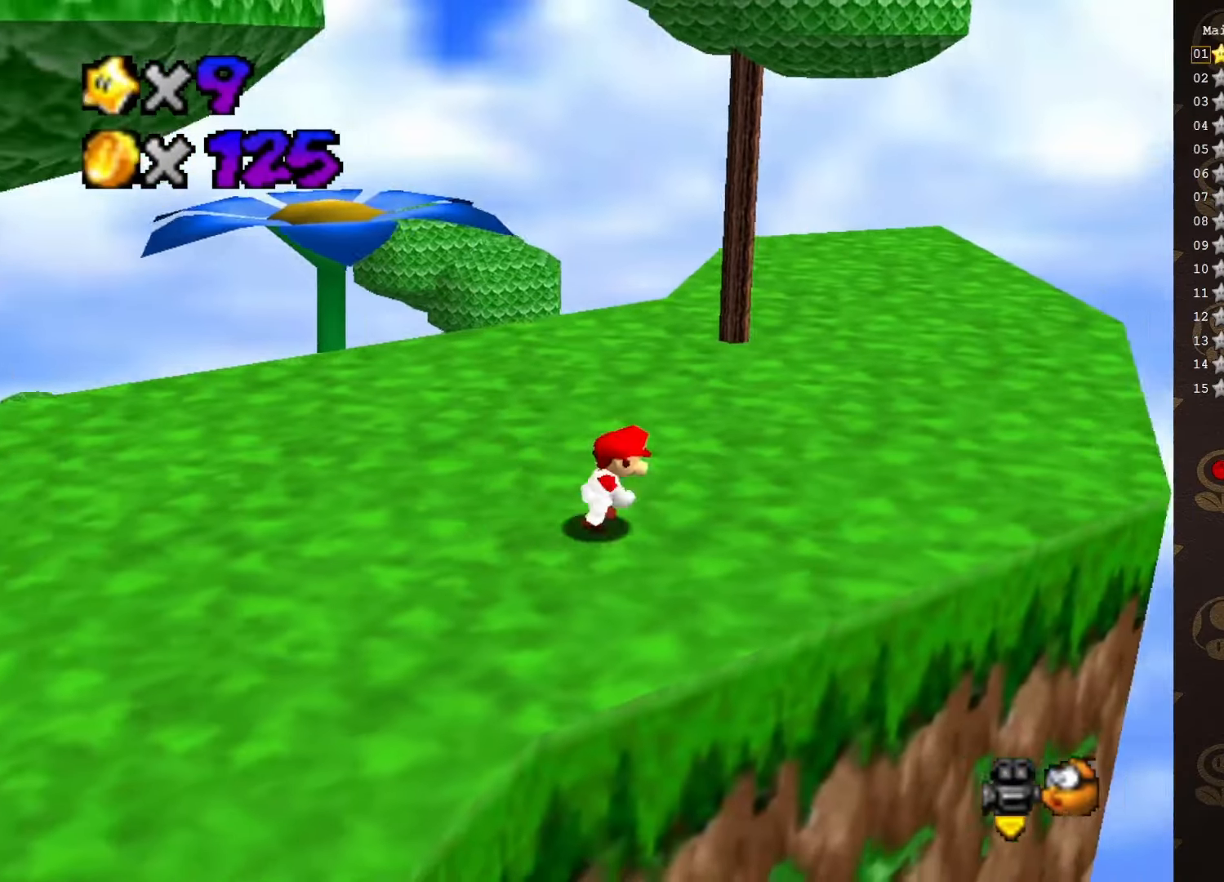
{"dt_ms": 500, "buttons": ["C_RIGHT"], "left_stick": "up-right", "events": [[33, "C_DOWN", "down"], [150, "C_DOWN", "up"], [267, "left_stick", "up-right"], [467, "C_RIGHT", "down"]]}
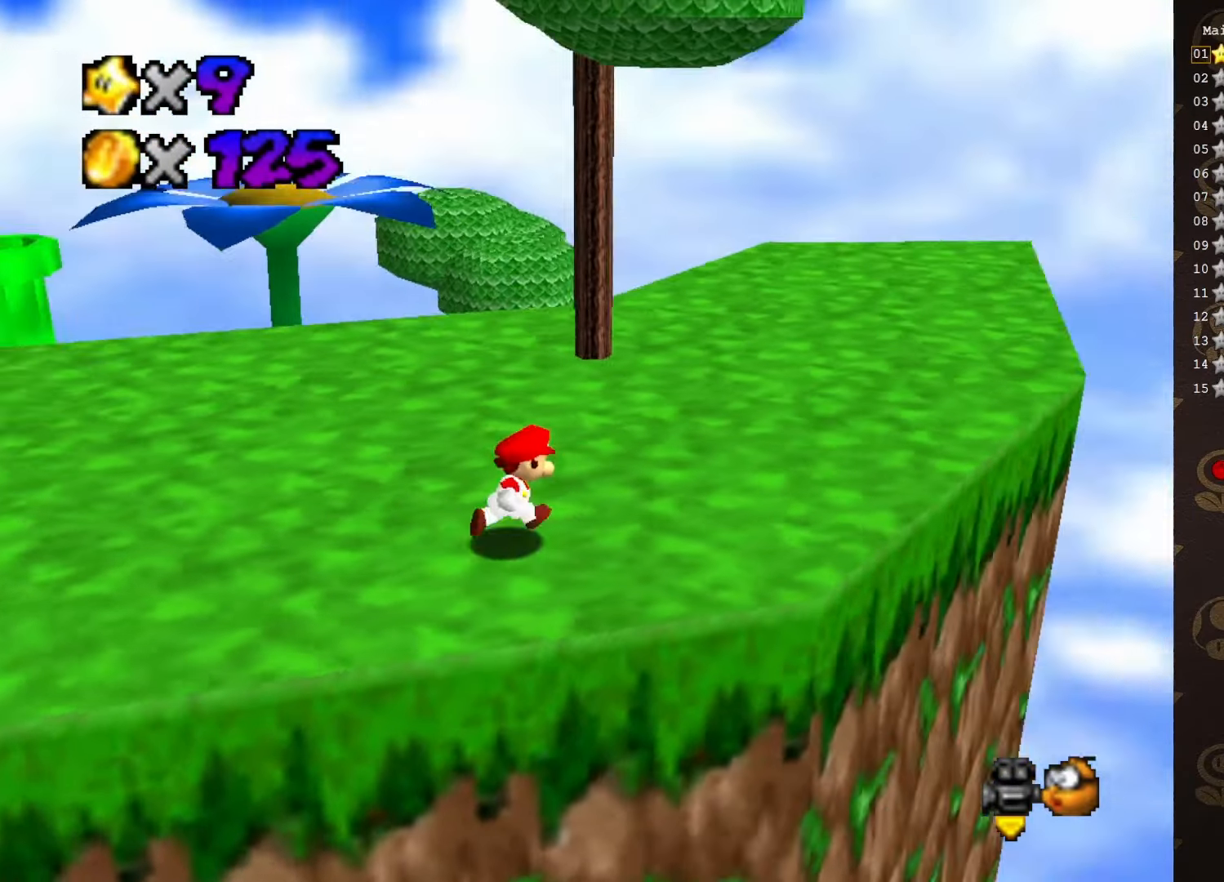
{"dt_ms": 500, "buttons": ["C_RIGHT"], "left_stick": "center", "events": [[50, "C_RIGHT", "up"], [267, "left_stick", "right"], [300, "C_RIGHT", "down"], [383, "C_RIGHT", "up"], [500, "C_RIGHT", "down"], [500, "left_stick", "center"]]}
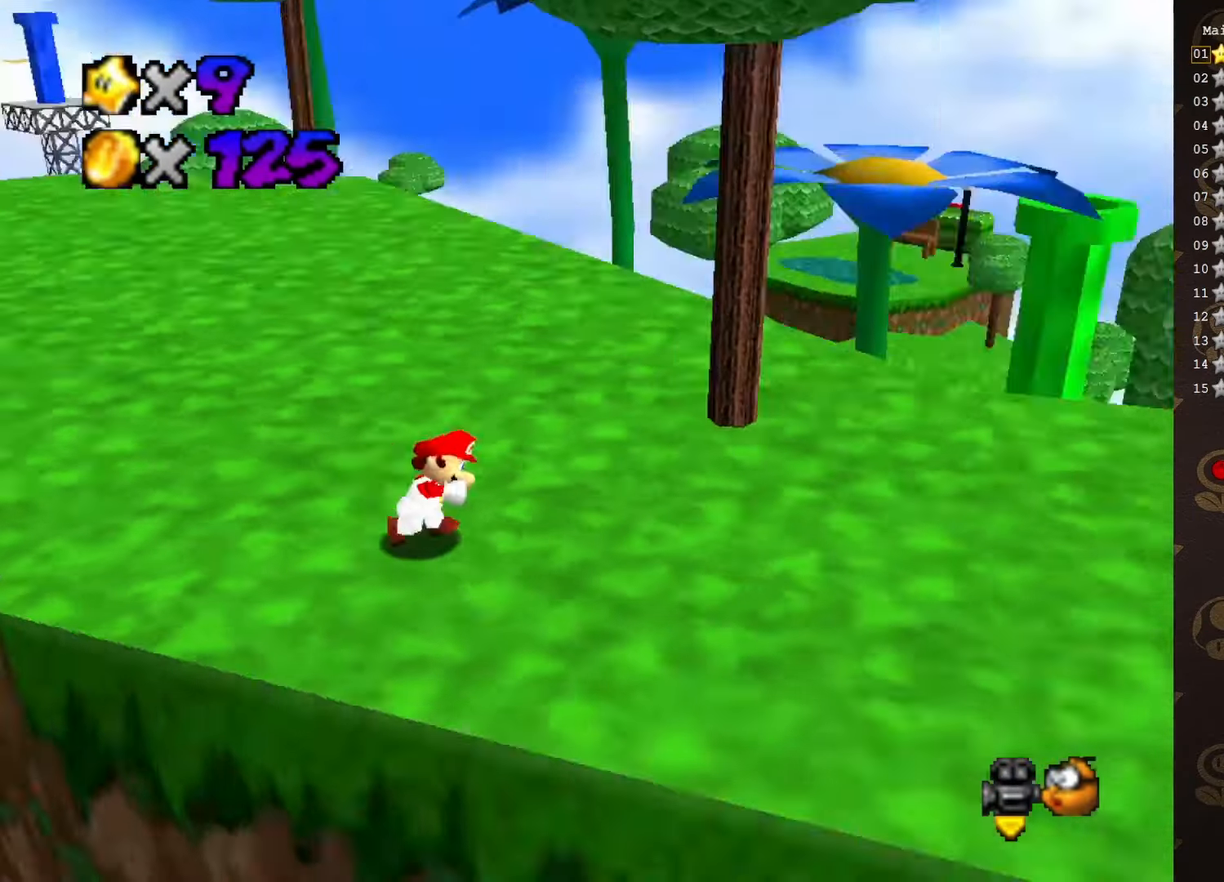
{"dt_ms": 500, "buttons": [], "left_stick": "up-left", "events": [[100, "C_RIGHT", "up"], [100, "left_stick", "left"], [317, "left_stick", "up-left"]]}
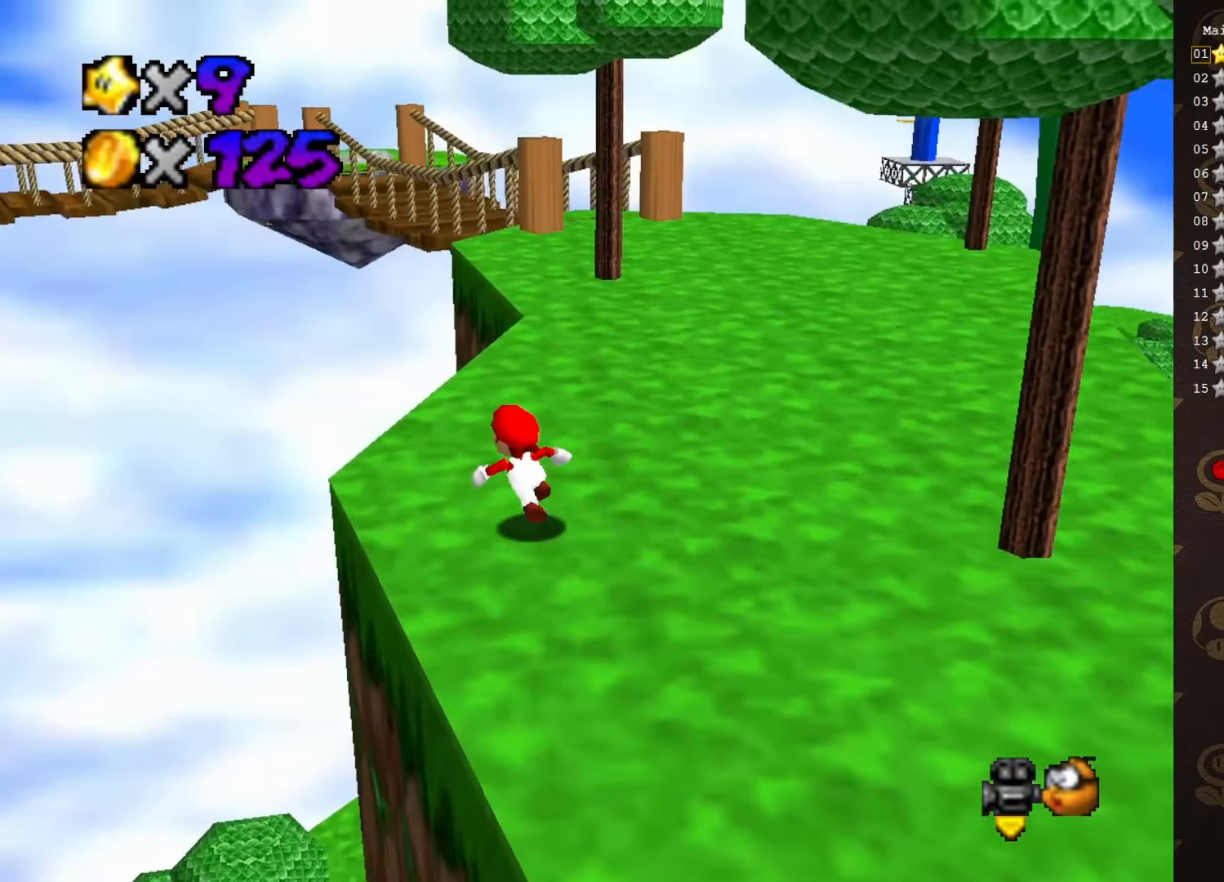
{"dt_ms": 500, "buttons": [], "left_stick": "up-left", "events": [[250, "left_stick", "up"], [283, "C_LEFT", "down"], [417, "C_LEFT", "up"], [417, "left_stick", "up-left"]]}
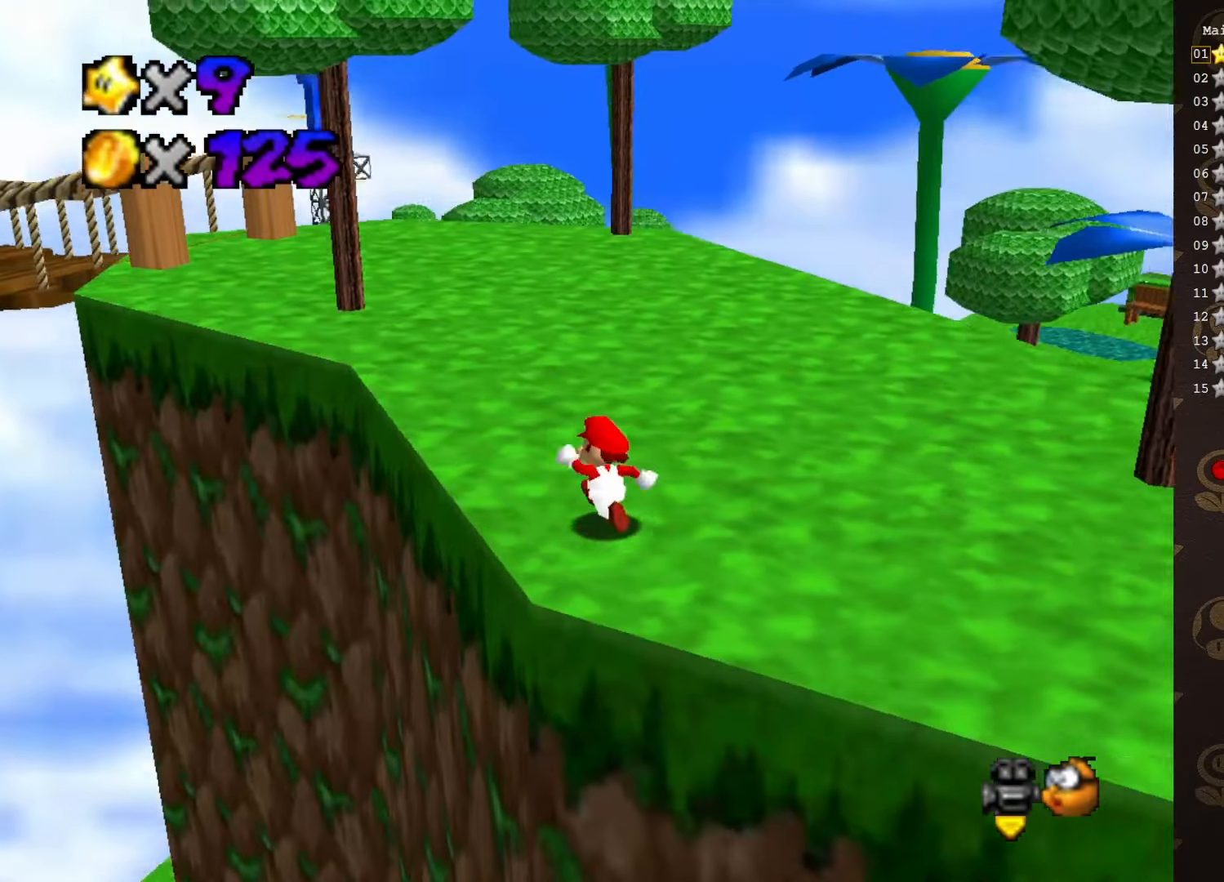
{"dt_ms": 500, "buttons": [], "left_stick": "up", "events": [[217, "A", "down"], [283, "A", "up"], [450, "C_RIGHT", "down"], [467, "left_stick", "up"], [500, "C_RIGHT", "up"]]}
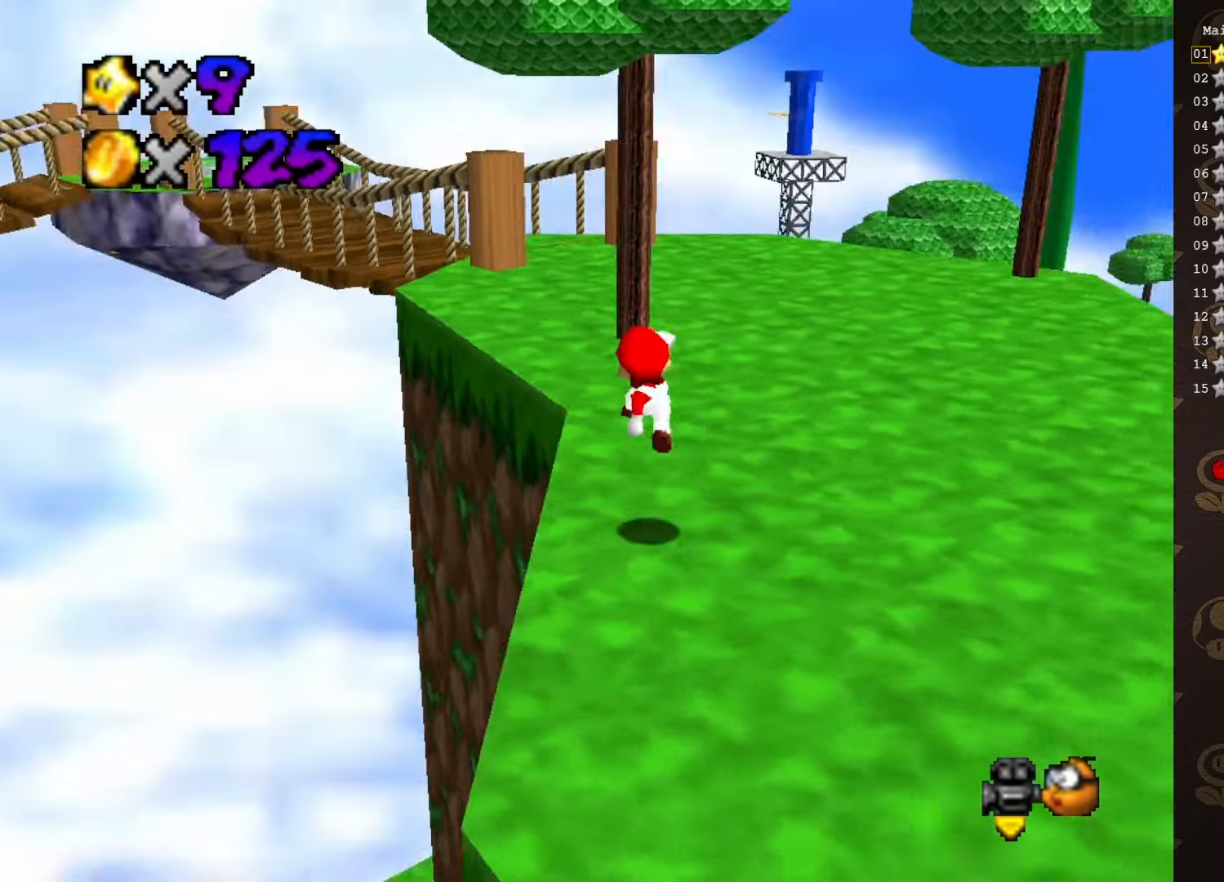
{"dt_ms": 500, "buttons": [], "left_stick": "up", "events": [[133, "B", "down"], [250, "A", "down"], [283, "B", "up"], [433, "A", "up"]]}
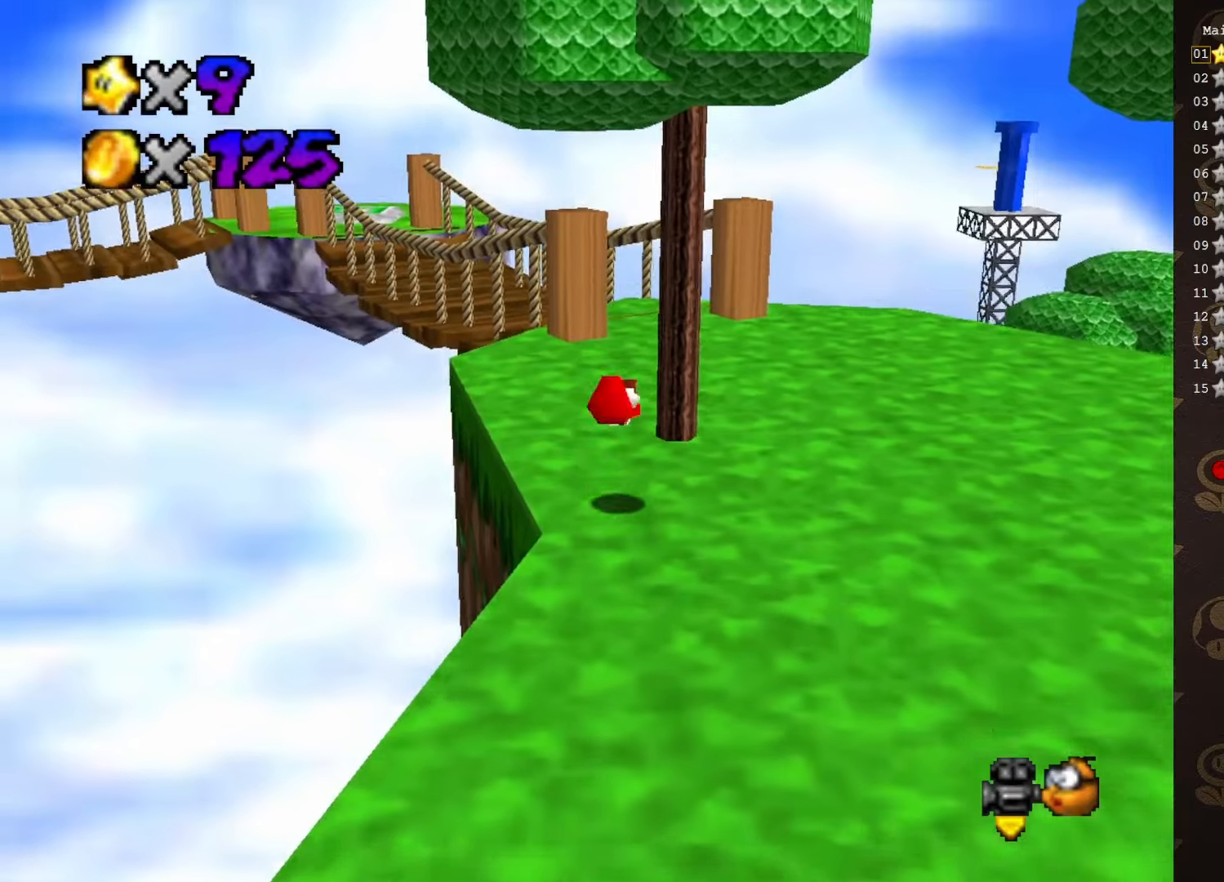
{"dt_ms": 500, "buttons": [], "left_stick": "right", "events": [[316, "C_RIGHT", "down"], [316, "left_stick", "up-right"], [383, "C_RIGHT", "up"], [466, "left_stick", "right"]]}
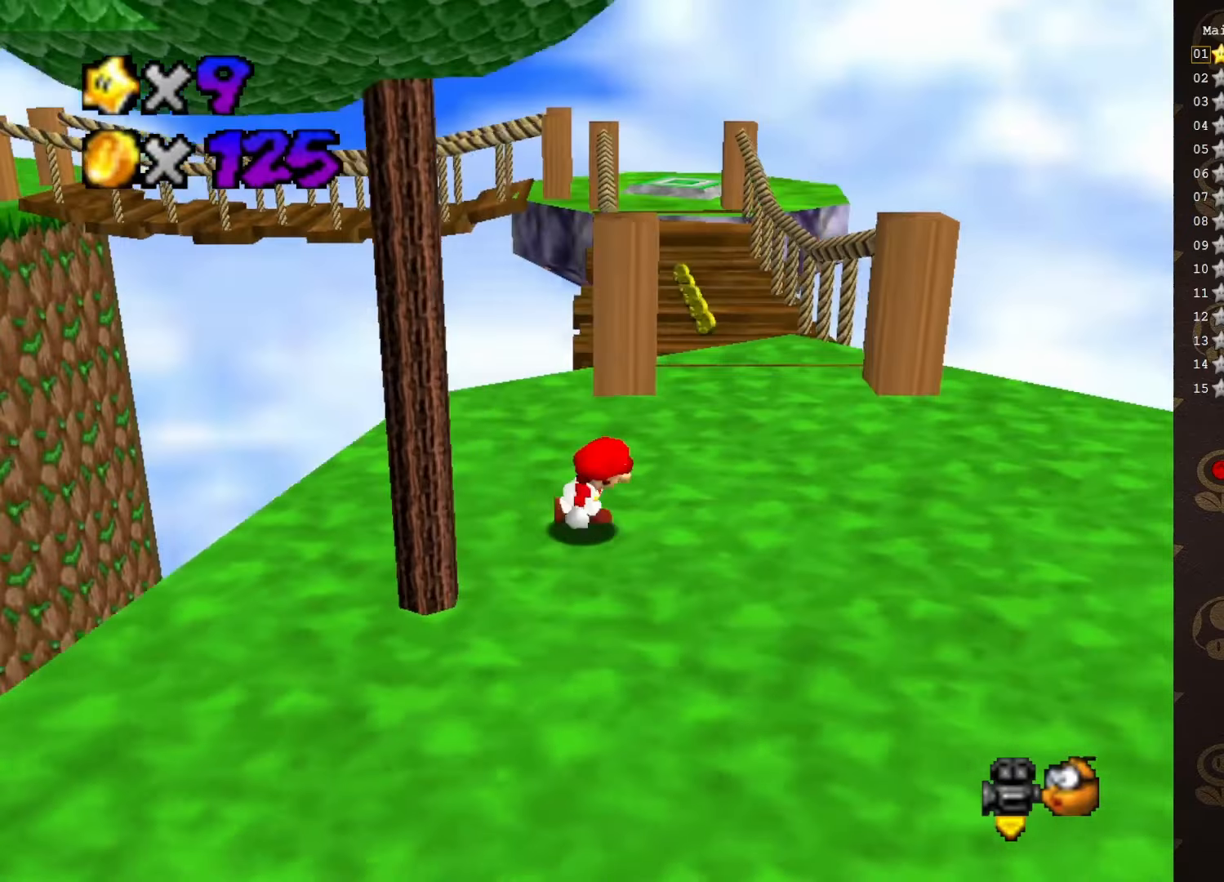
{"dt_ms": 500, "buttons": [], "left_stick": "up-right", "events": [[383, "left_stick", "up-right"]]}
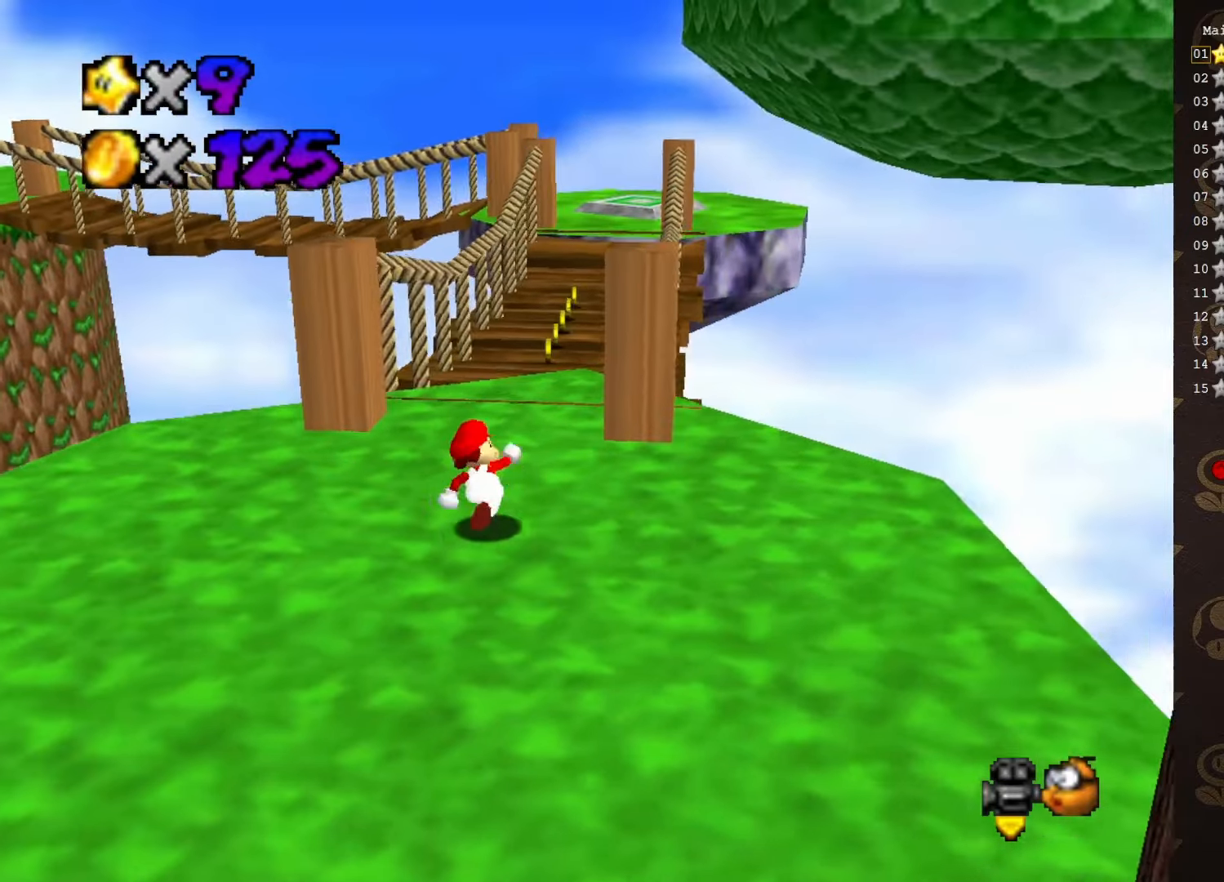
{"dt_ms": 500, "buttons": ["A"], "left_stick": "up", "events": [[283, "A", "down"], [416, "left_stick", "up"]]}
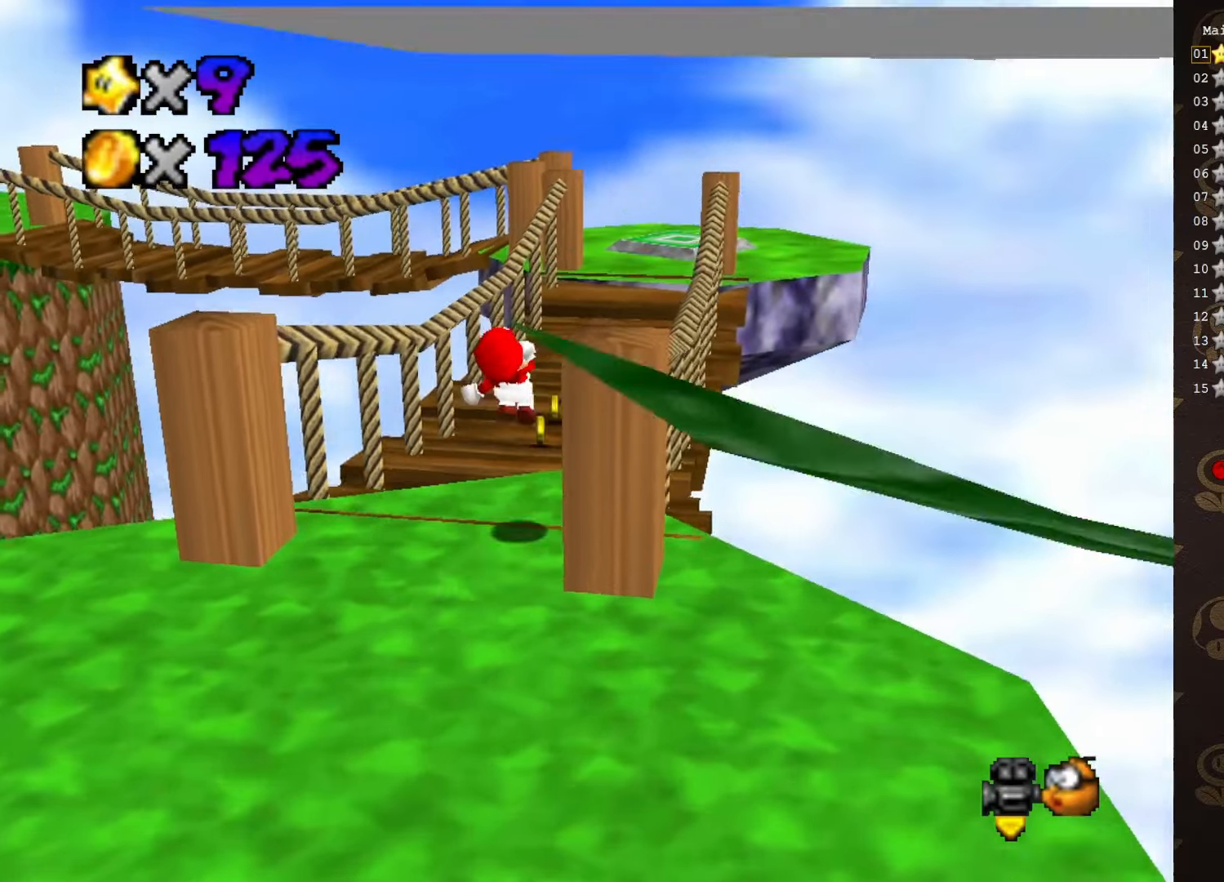
{"dt_ms": 500, "buttons": [], "left_stick": "up", "events": [[100, "A", "up"]]}
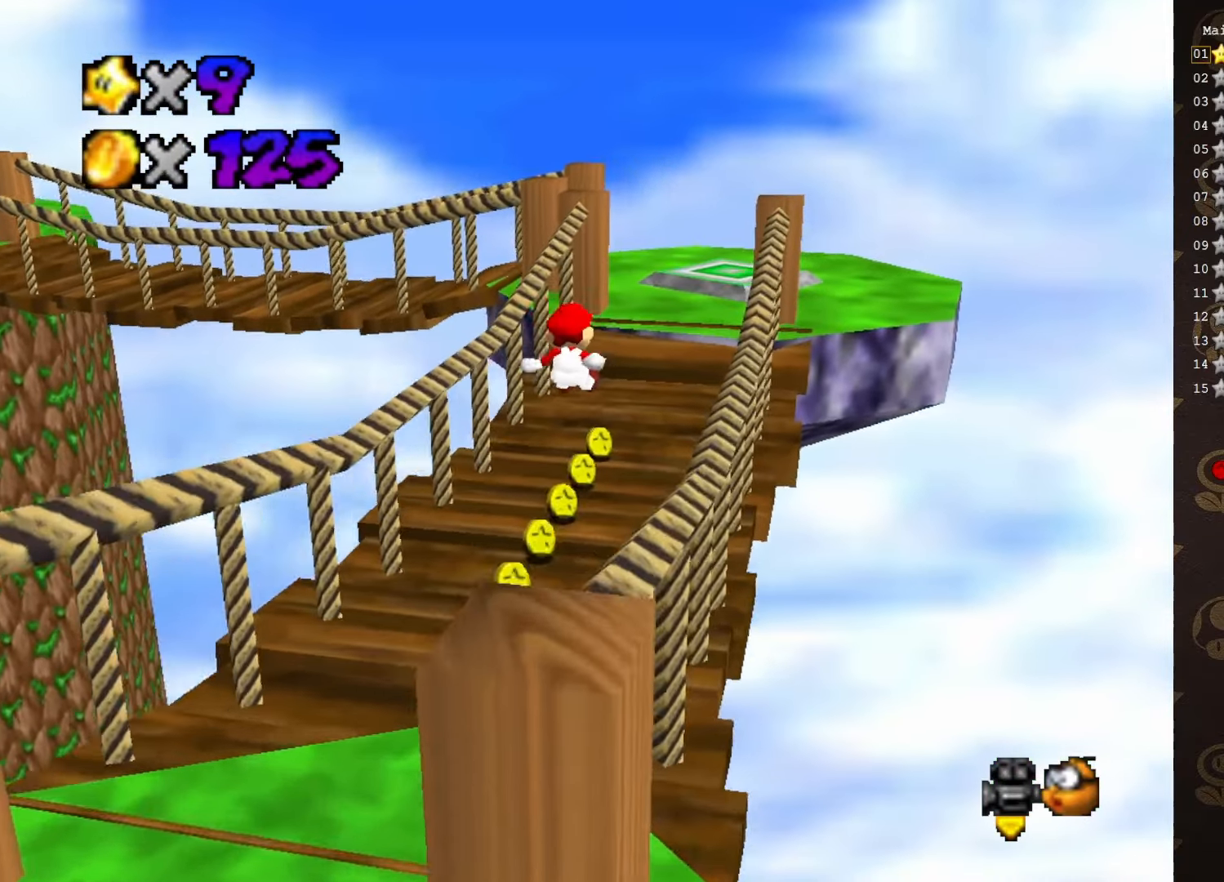
{"dt_ms": 500, "buttons": ["A"], "left_stick": "up", "events": [[483, "A", "down"]]}
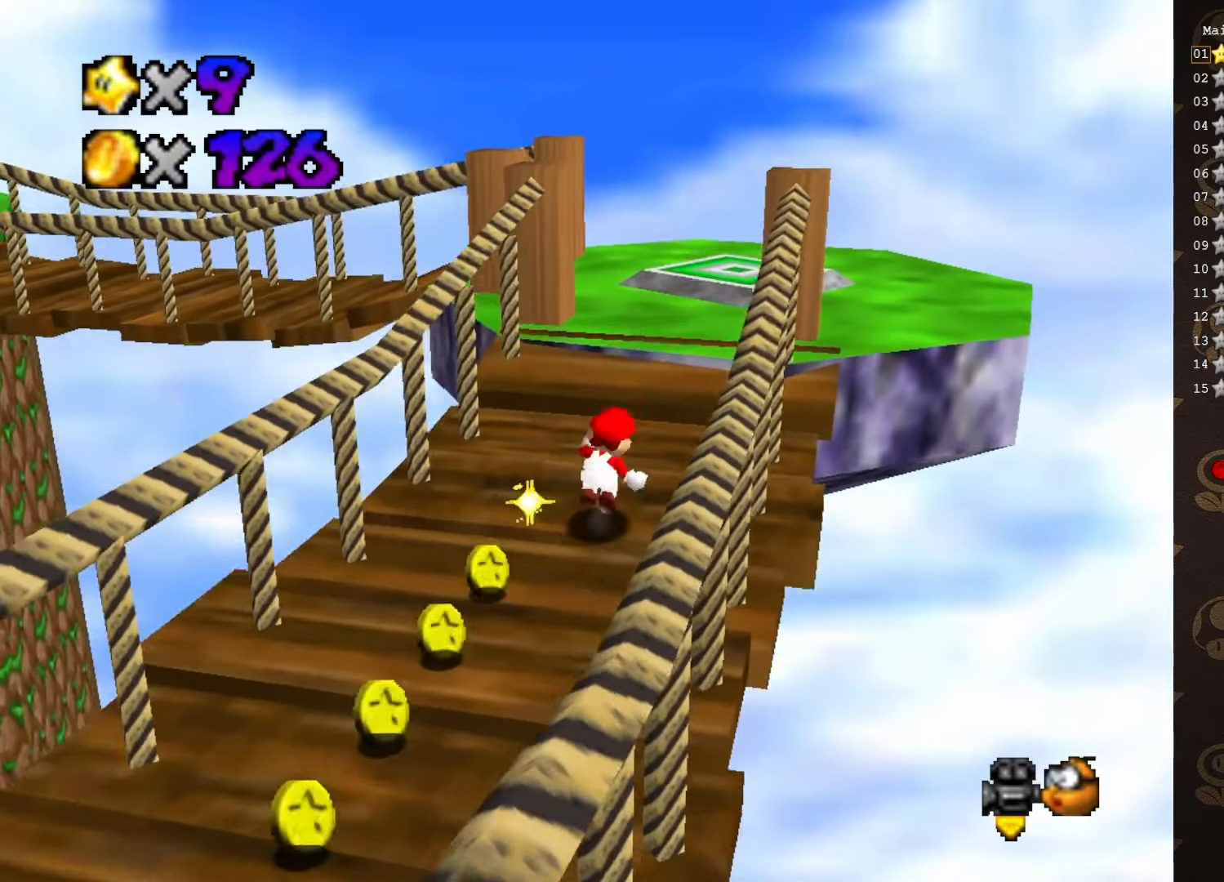
{"dt_ms": 500, "buttons": ["C_RIGHT"], "left_stick": "center", "events": [[116, "A", "up"], [333, "C_RIGHT", "down"], [400, "C_RIGHT", "up"], [416, "left_stick", "center"], [466, "C_RIGHT", "down"]]}
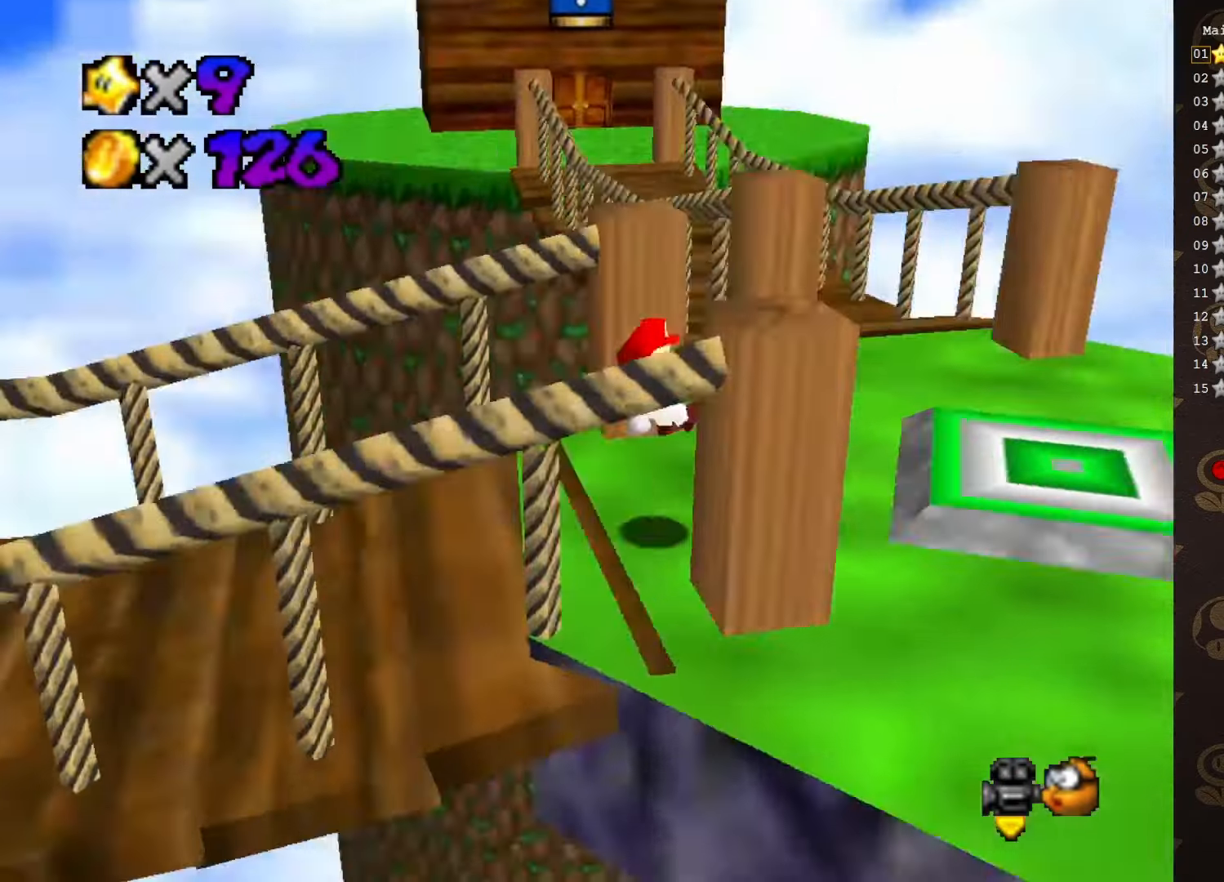
{"dt_ms": 500, "buttons": [], "left_stick": "center", "events": [[66, "C_RIGHT", "up"]]}
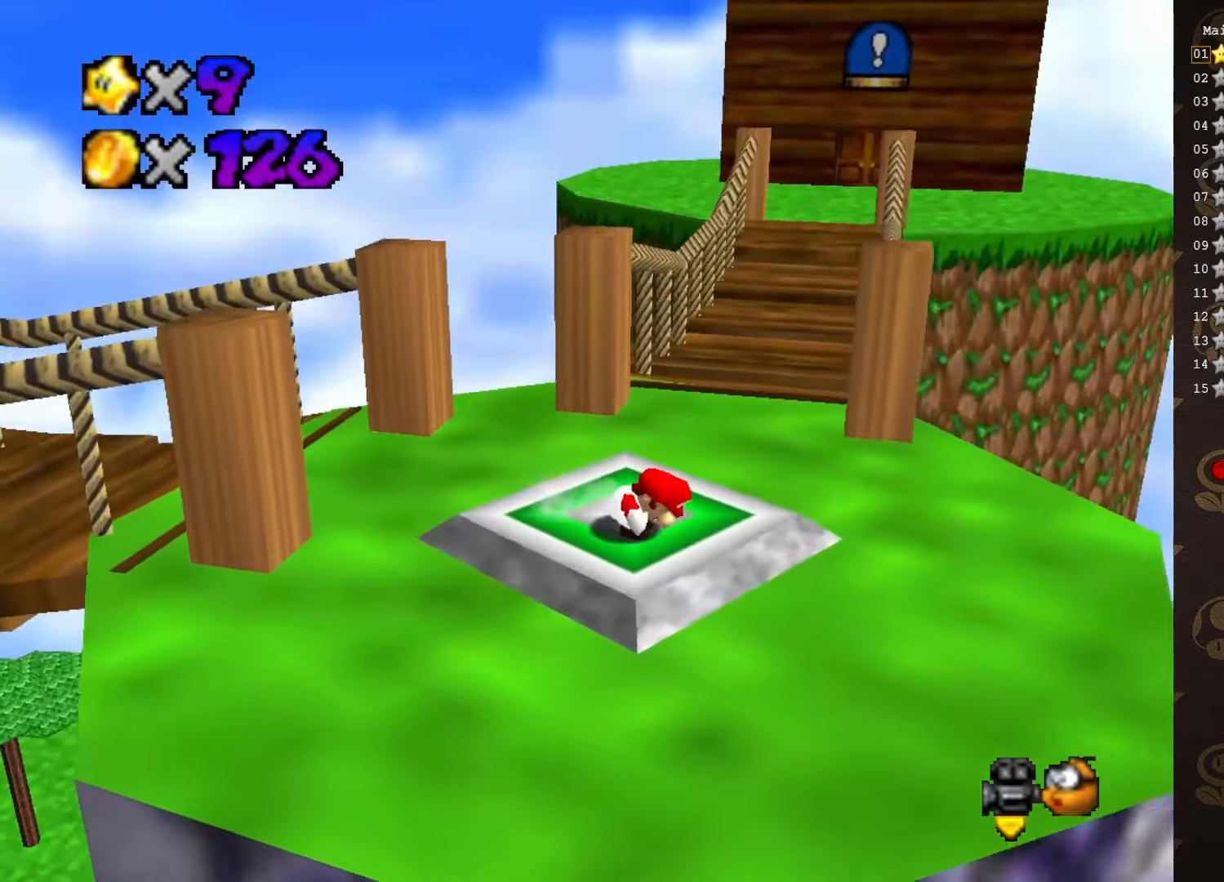
{"dt_ms": 500, "buttons": [], "left_stick": "center", "events": [[200, "left_stick", "right"], [283, "left_stick", "center"]]}
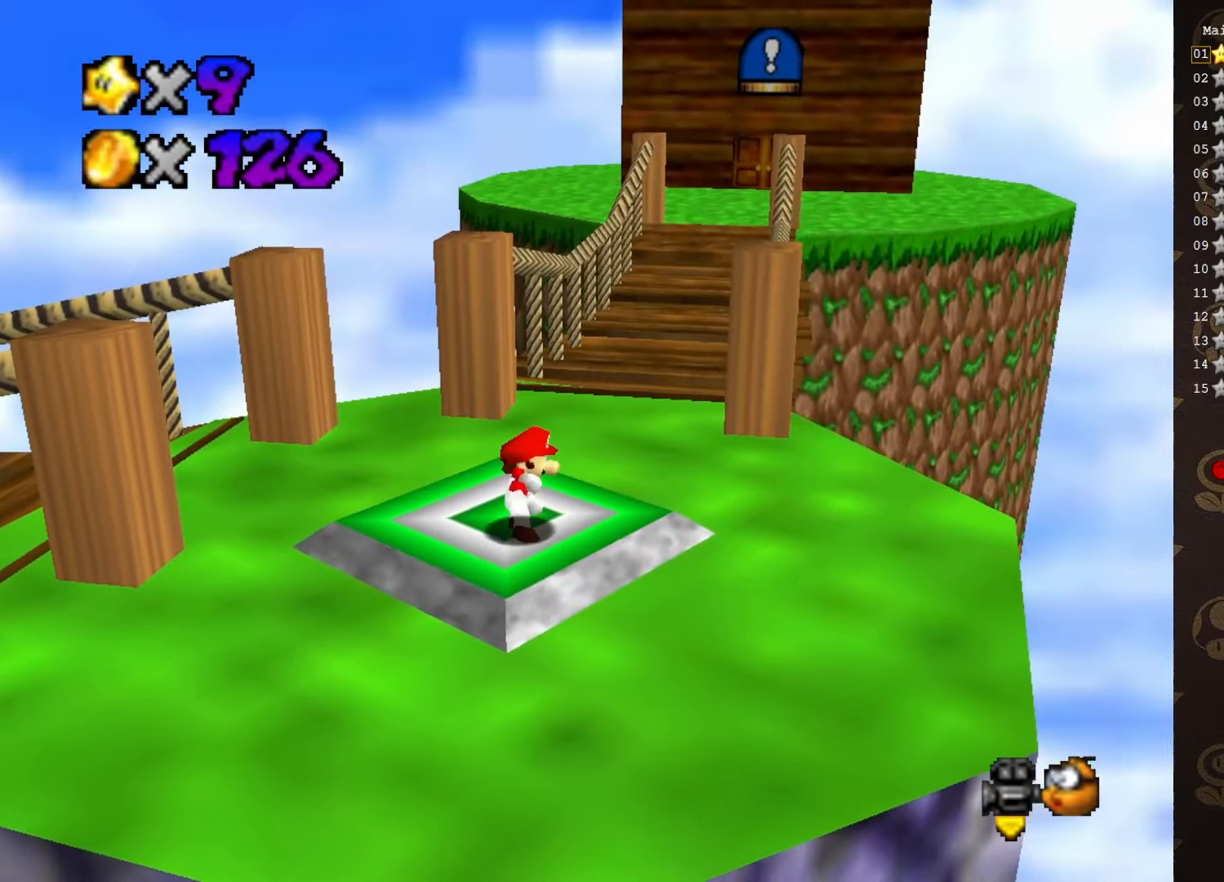
{"dt_ms": 500, "buttons": [], "left_stick": "center", "events": []}
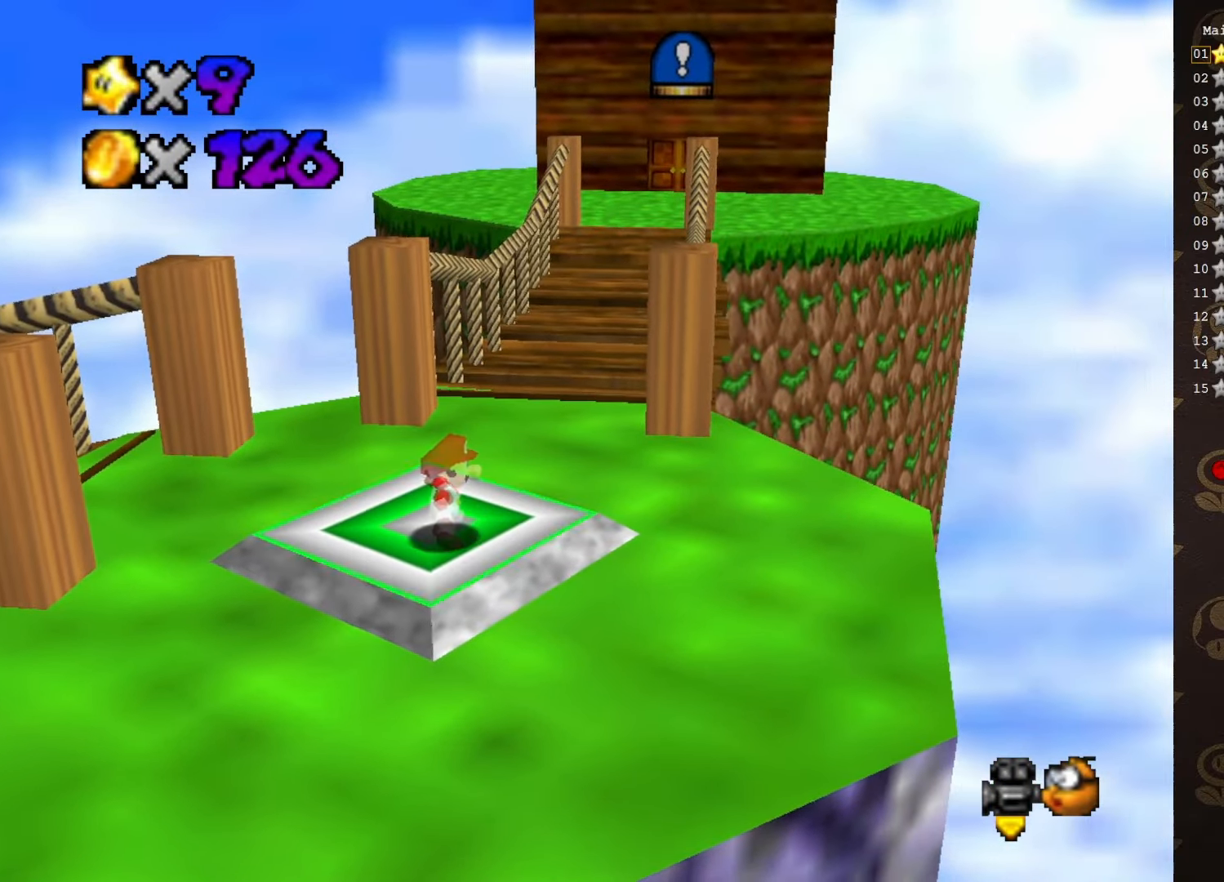
{"dt_ms": 500, "buttons": [], "left_stick": "center", "events": []}
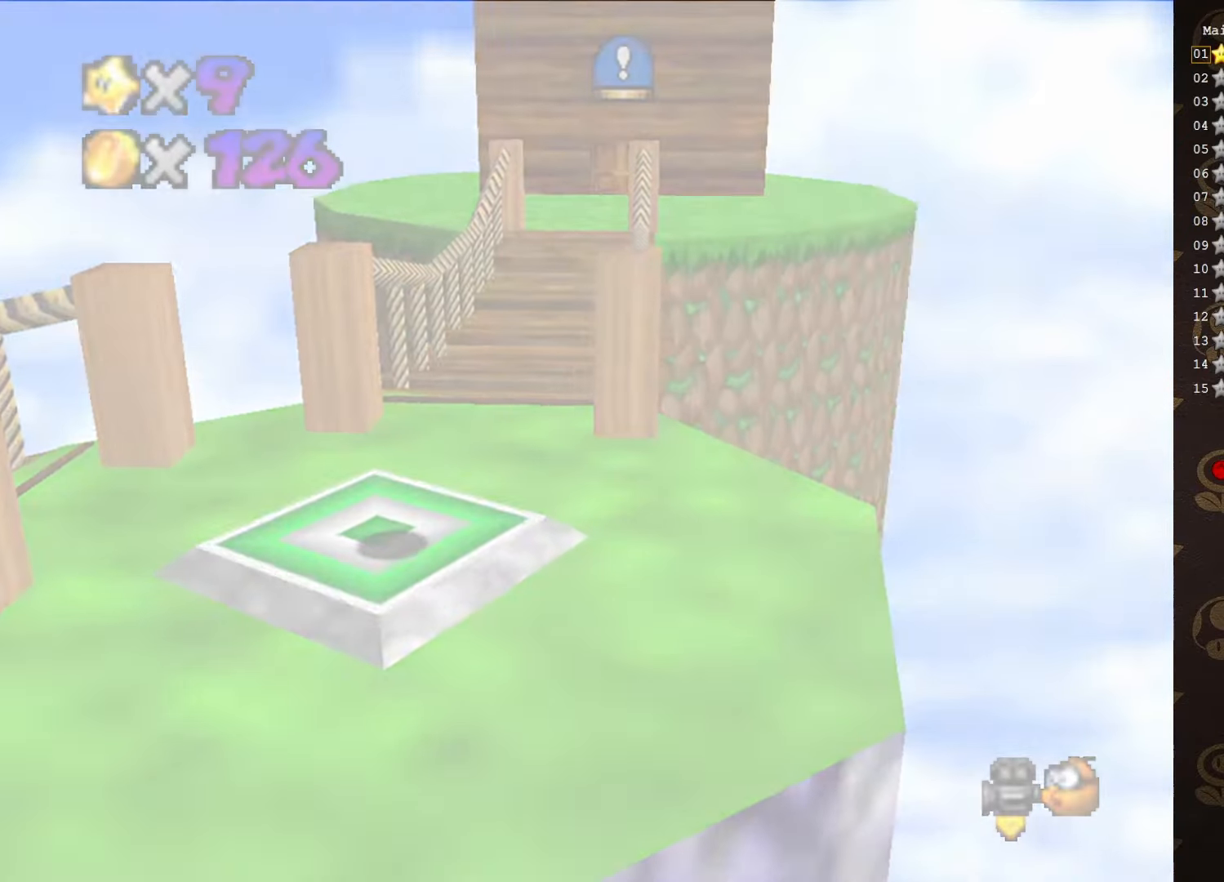
{"dt_ms": 500, "buttons": [], "left_stick": "center", "events": []}
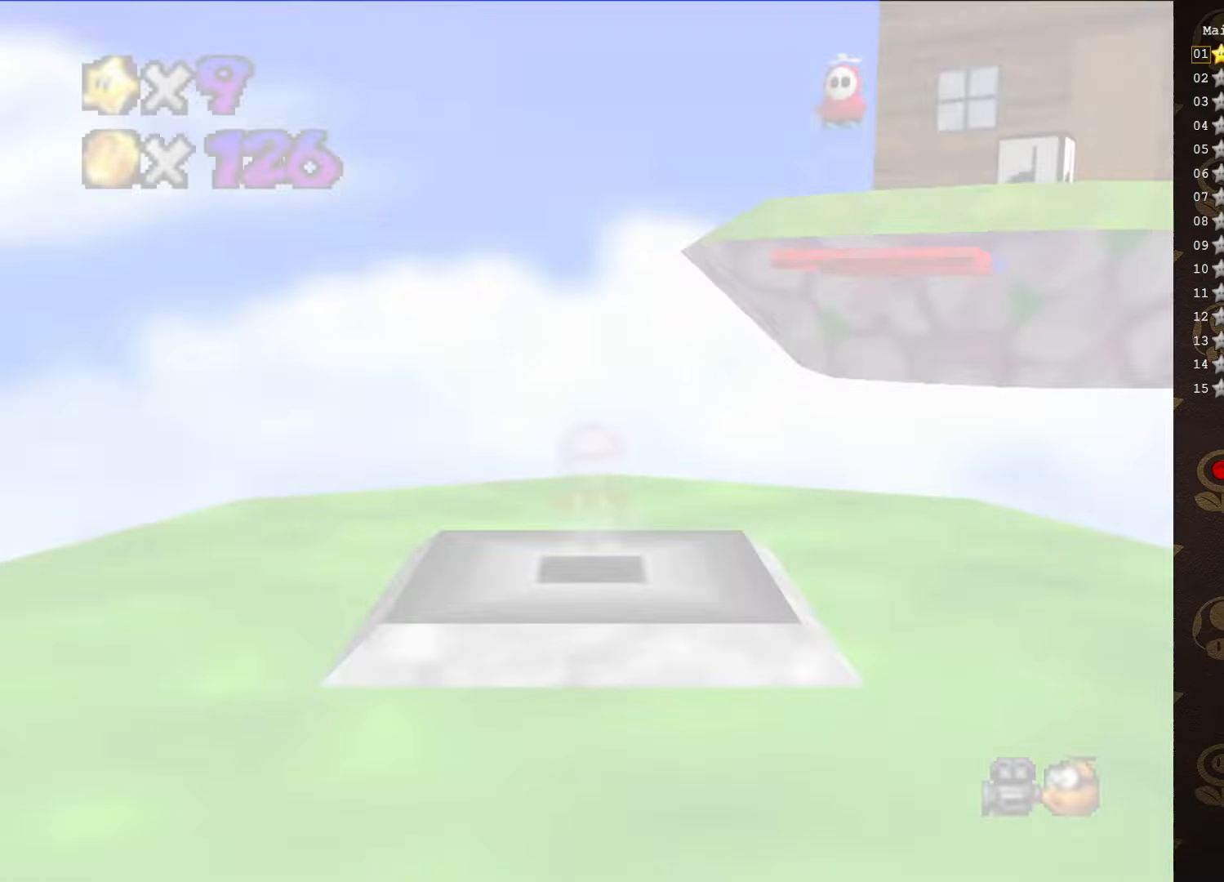
{"dt_ms": 500, "buttons": ["C_LEFT"], "left_stick": "center", "events": [[467, "C_LEFT", "down"]]}
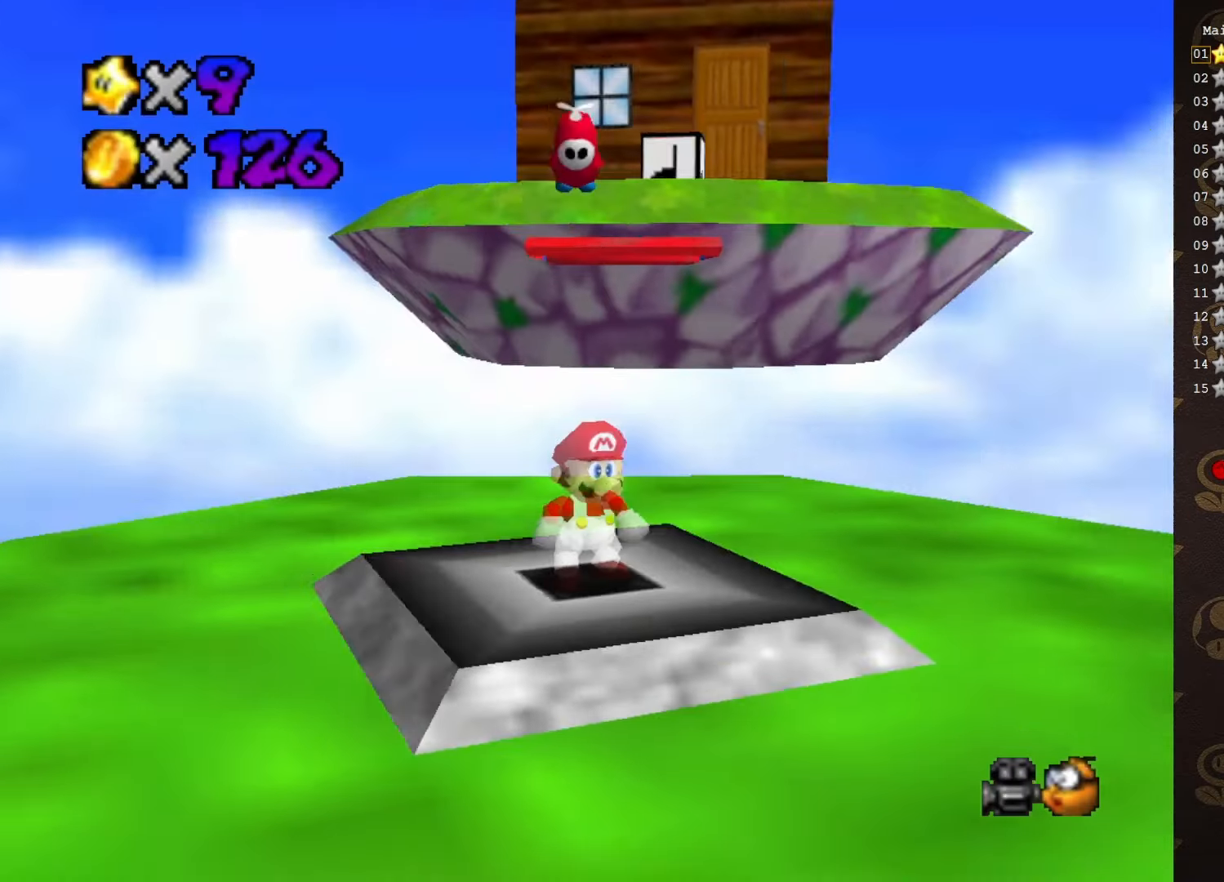
{"dt_ms": 500, "buttons": [], "left_stick": "center", "events": [[83, "C_LEFT", "up"], [100, "C_LEFT", "down"], [200, "C_LEFT", "up"], [417, "C_DOWN", "down"], [467, "C_DOWN", "up"]]}
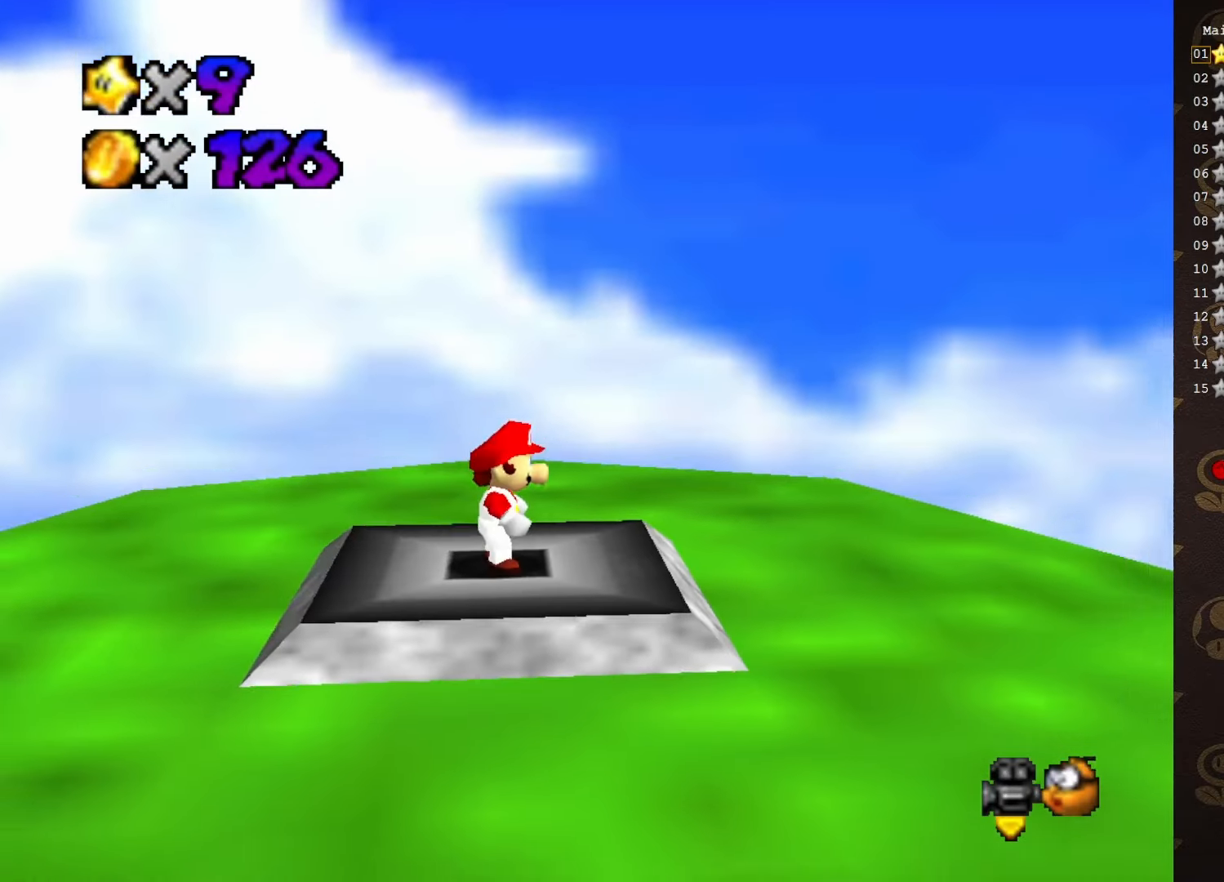
{"dt_ms": 500, "buttons": ["C_RIGHT"], "left_stick": "down-left", "events": [[133, "C_RIGHT", "down"], [183, "C_RIGHT", "up"], [283, "C_RIGHT", "down"], [350, "C_RIGHT", "up"], [417, "C_RIGHT", "down"], [483, "left_stick", "down-left"]]}
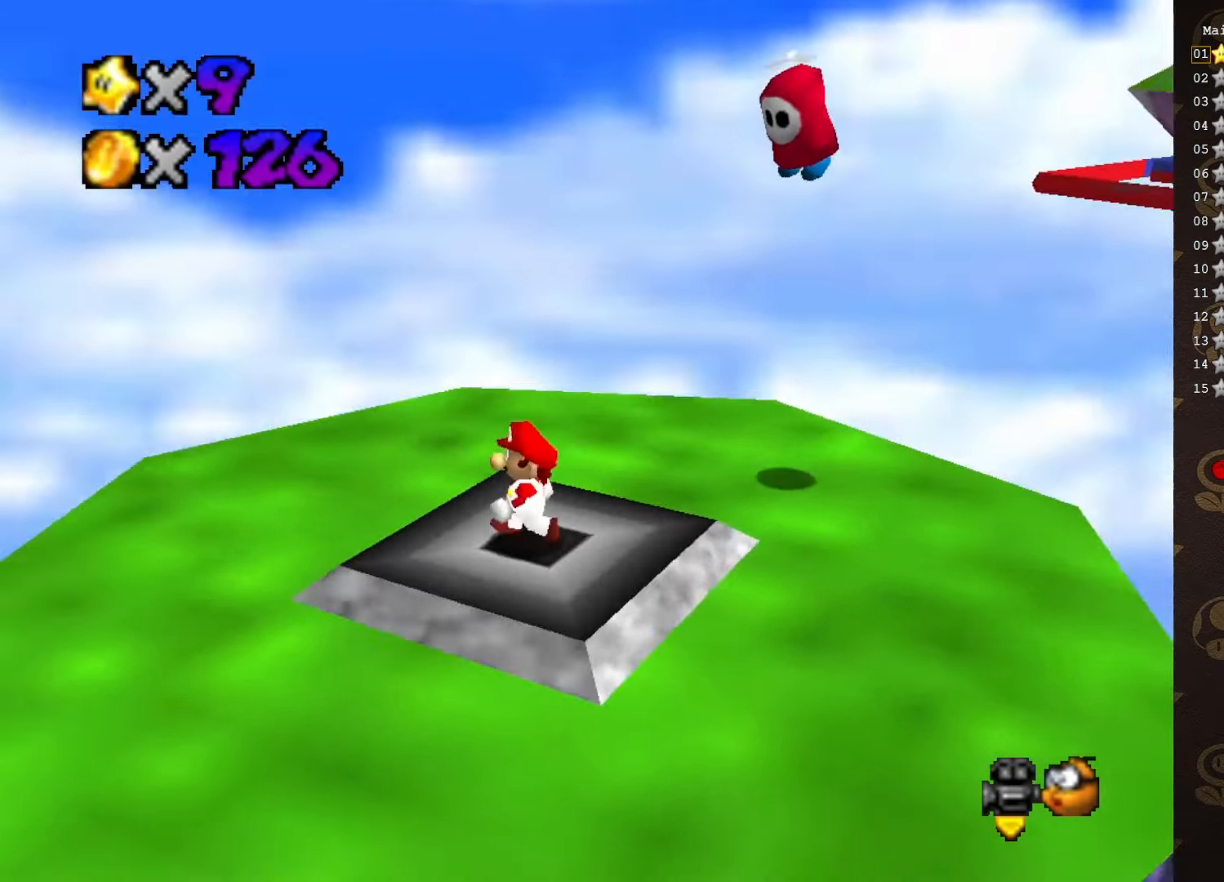
{"dt_ms": 500, "buttons": [], "left_stick": "left", "events": [[17, "C_RIGHT", "up"], [83, "C_RIGHT", "down"], [183, "C_RIGHT", "up"], [200, "left_stick", "left"]]}
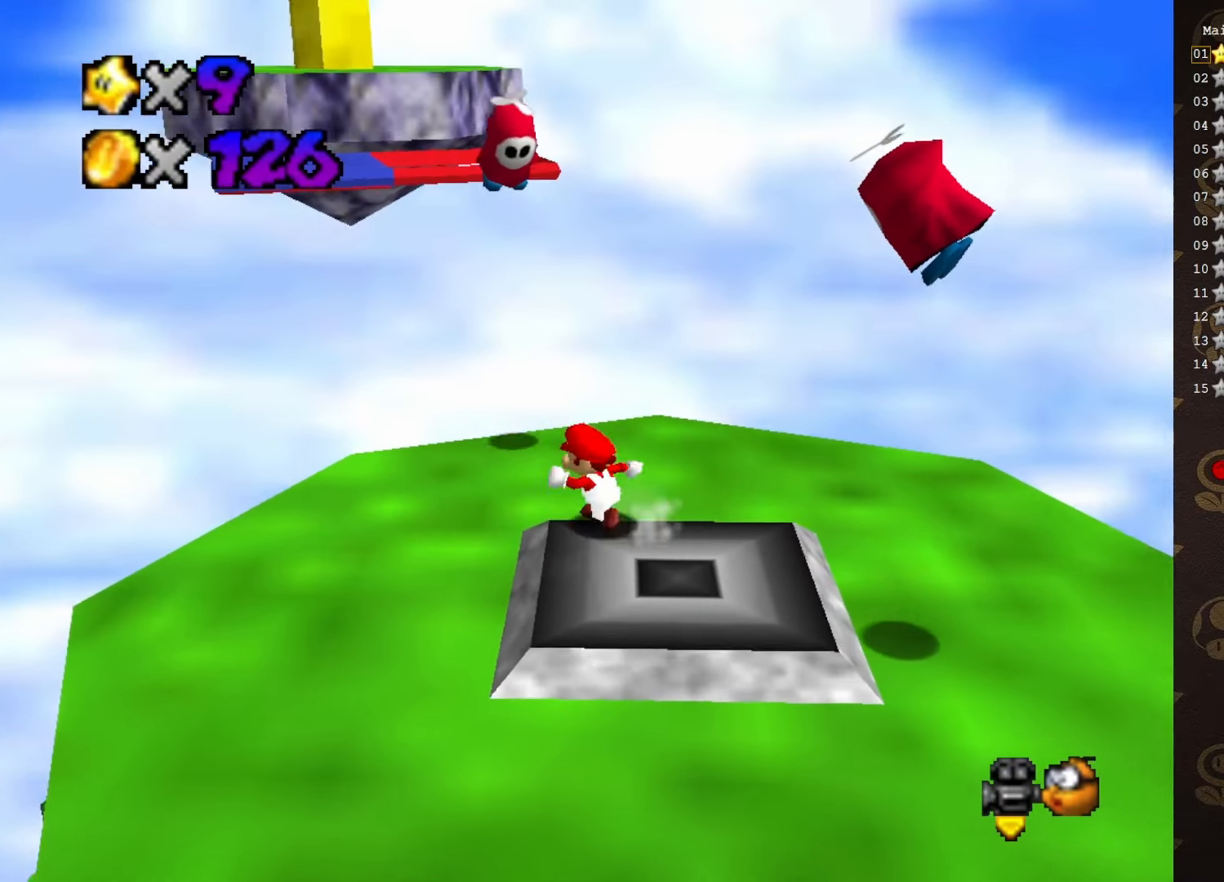
{"dt_ms": 500, "buttons": [], "left_stick": "down-left", "events": [[83, "left_stick", "center"], [433, "left_stick", "down-left"]]}
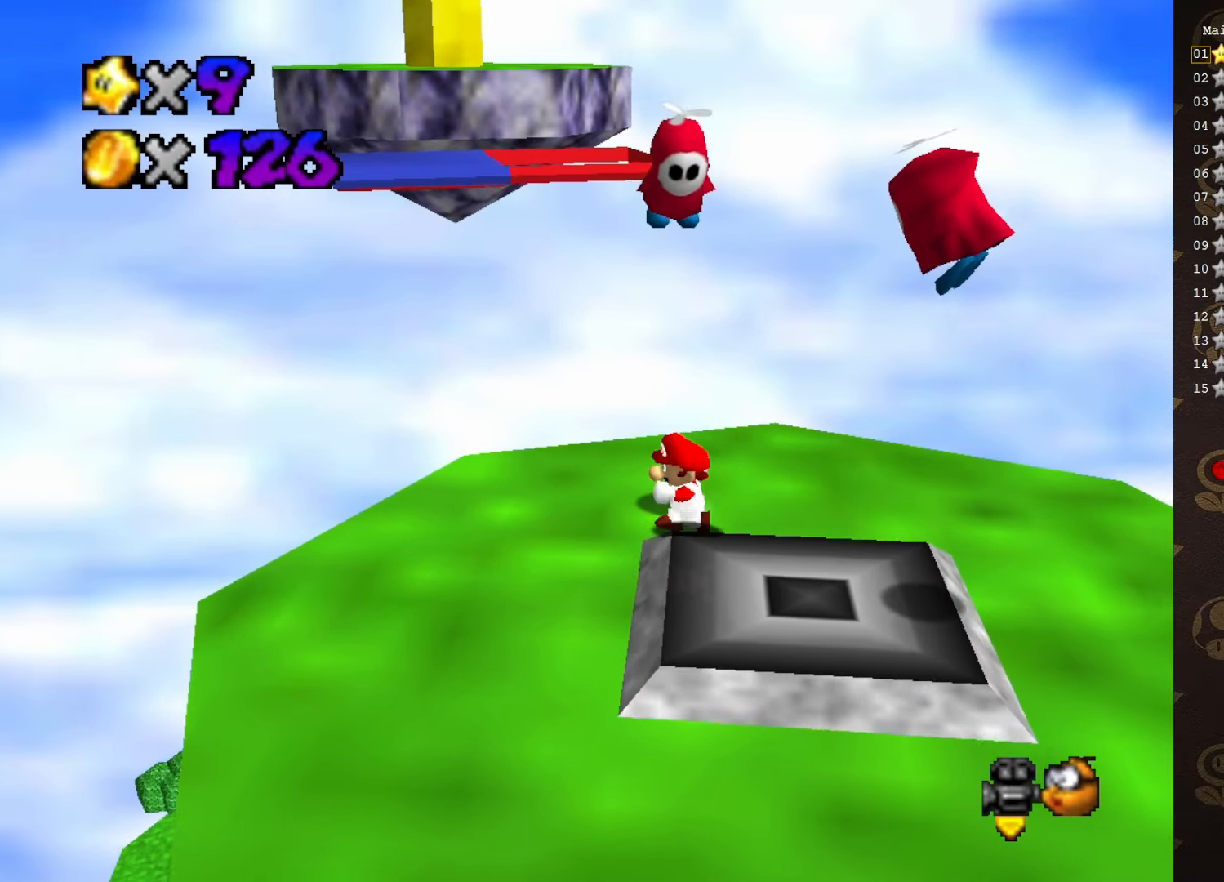
{"dt_ms": 500, "buttons": [], "left_stick": "down-left", "events": []}
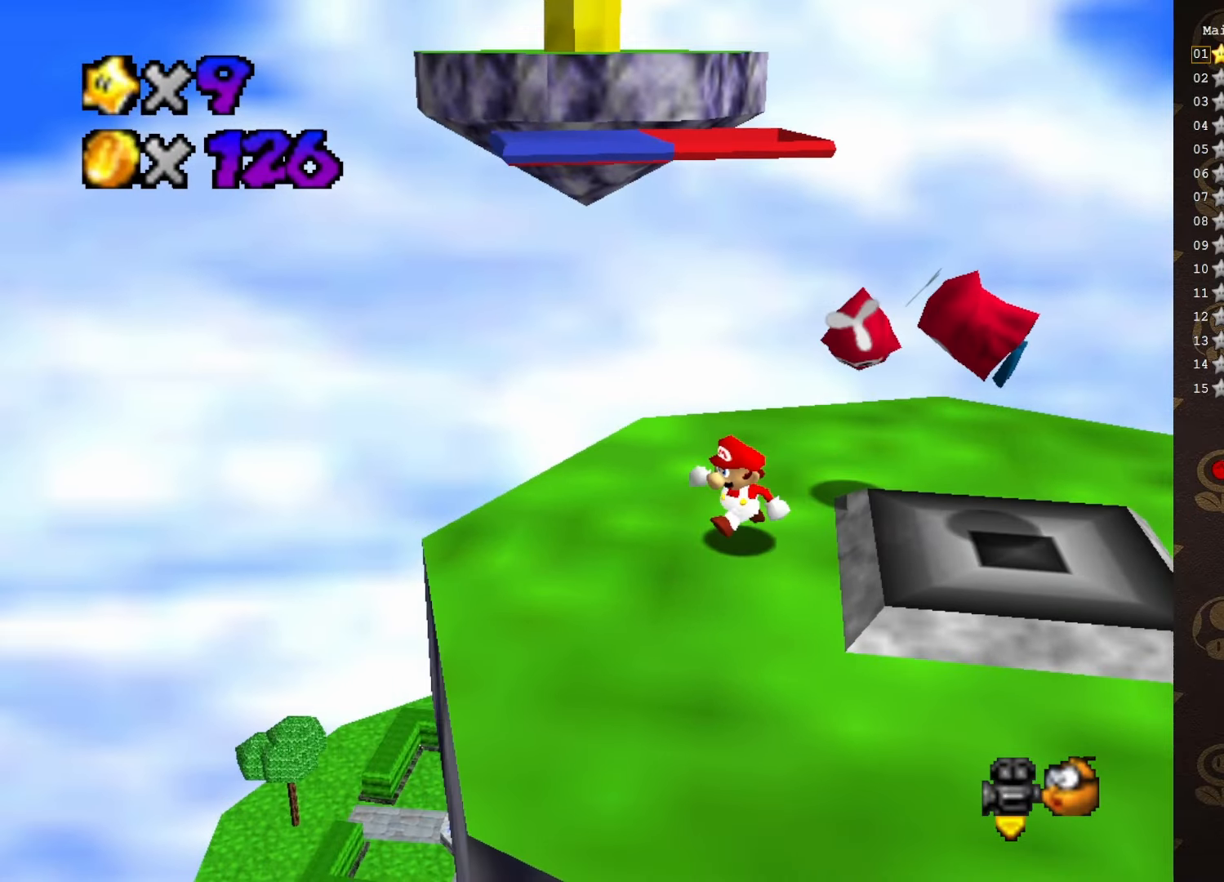
{"dt_ms": 500, "buttons": ["A"], "left_stick": "down", "events": [[183, "left_stick", "up-right"], [233, "left_stick", "up"], [283, "A", "down"], [417, "left_stick", "down"]]}